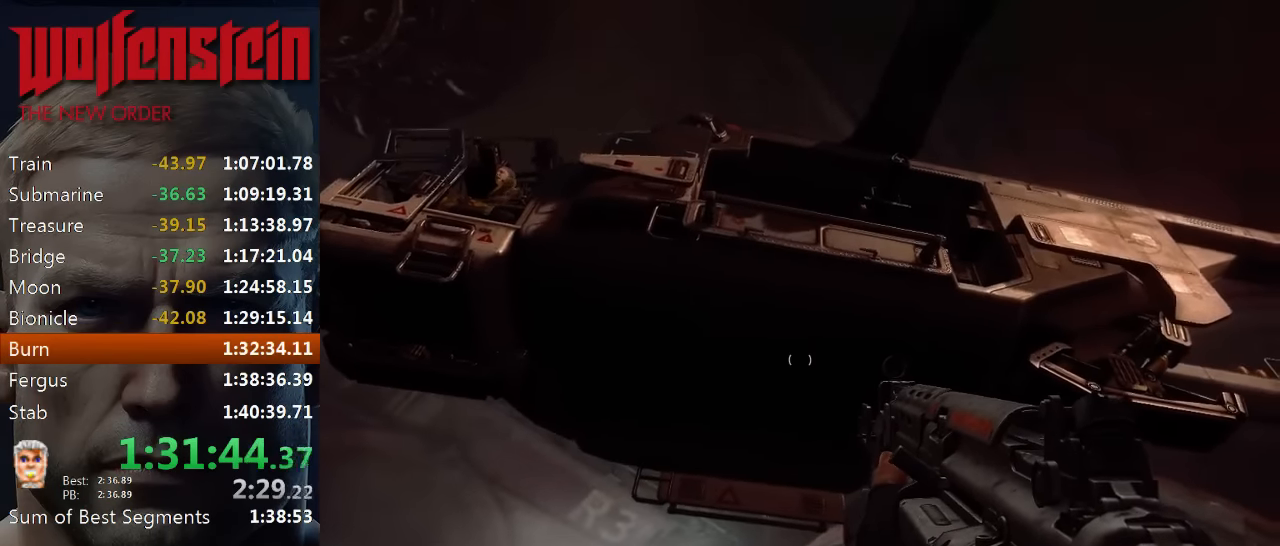
Gameplay with keyboard and mouse; each line is a JSON object with the keys and mouse buttons held at the frame after it. "events" lists presses ("down") and releases ("up") of "1", "2", "3", "4", "5", "a", "alt", "b", "c", "ctrl", "d", "e", "f", "n", "q", "r", "s", "shift", "space", "tab", "v", "w", "x", "z", "mouse_left", "mouse_middle", "mouse_right", "mouse_wheel_up" and "mouse_wheel_down" between this image and that frame as [ms after this image, input, new state], when the widget could be followed in between. "mouse_left", "mouse_middle", "mouse_right", "mouse_wheel_up", "mouse_wheel_down" = the "left", "middle", "right", "wheel_up", "wheel_down" buttons of the "mouse" list. No other keys are recorded. Mouse movement is not recorded.
{"keys": [], "mouse": [], "events": [[50, "w", "up"], [417, "d", "down"], [484, "d", "up"]]}
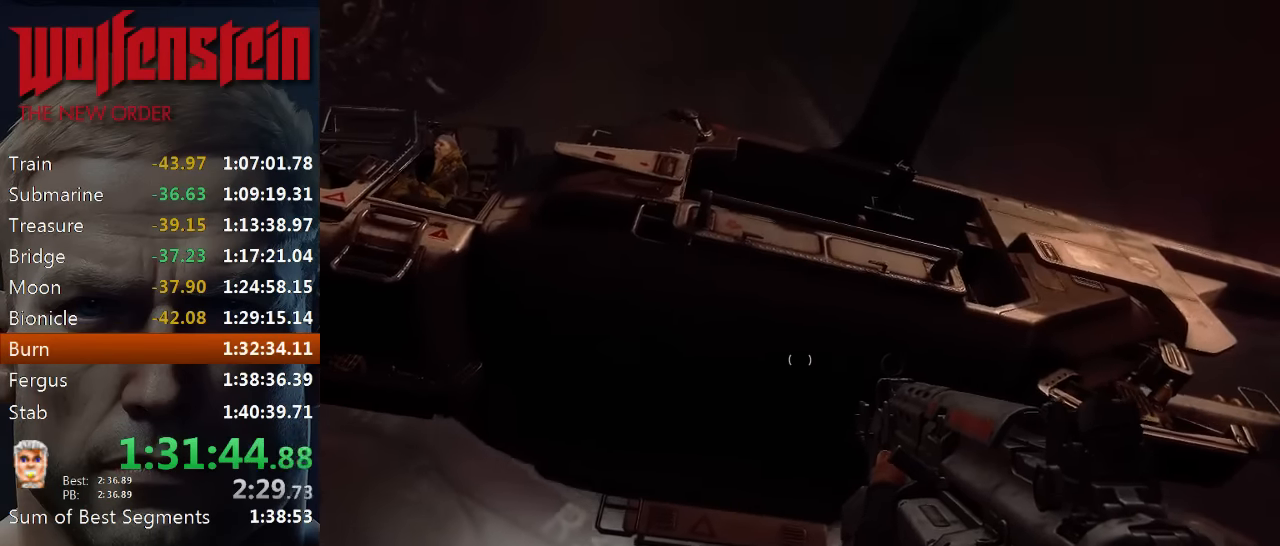
{"keys": [], "mouse": [], "events": [[184, "d", "down"], [250, "w", "down"], [284, "d", "up"], [350, "w", "up"]]}
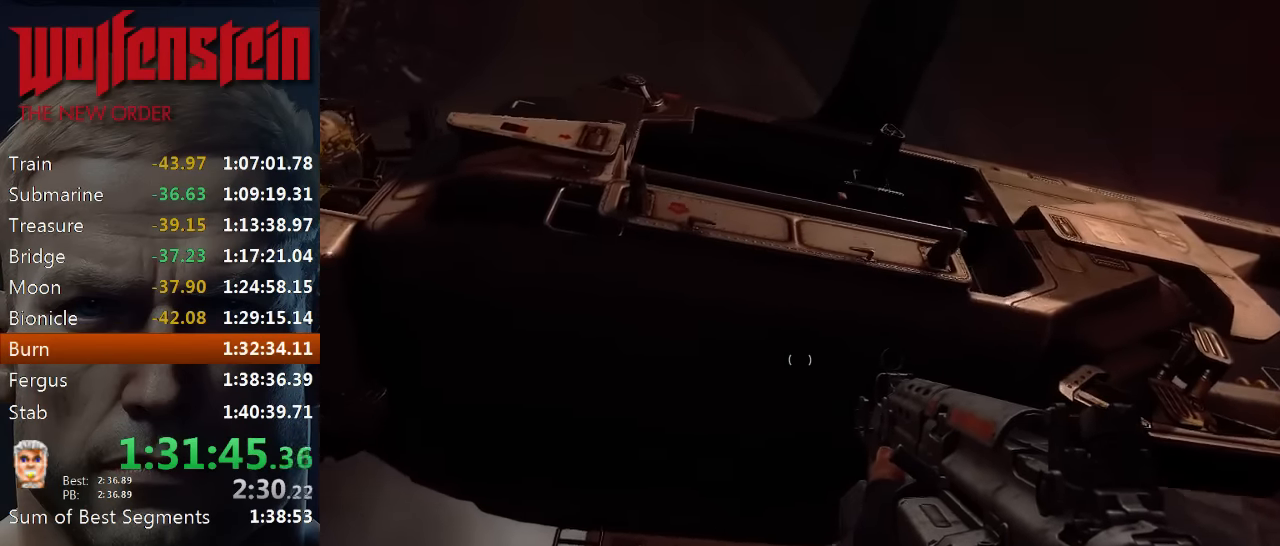
{"keys": ["space"], "mouse": [], "events": [[384, "space", "down"]]}
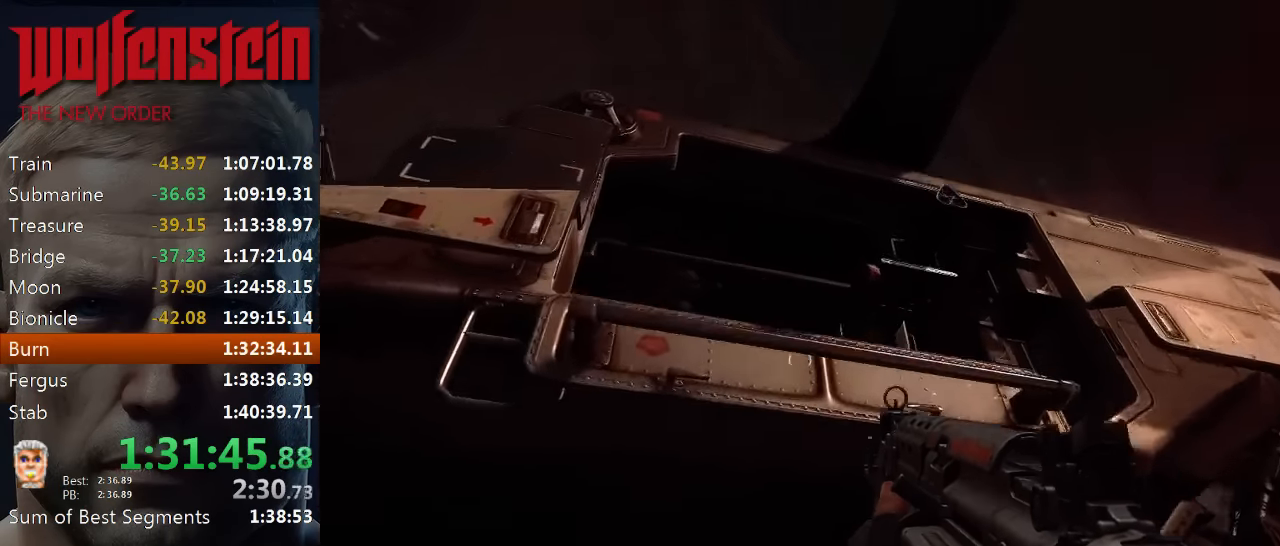
{"keys": [], "mouse": [], "events": [[117, "e", "down"], [217, "e", "up"], [217, "space", "up"], [284, "e", "down"], [350, "e", "up"], [417, "e", "down"], [484, "e", "up"]]}
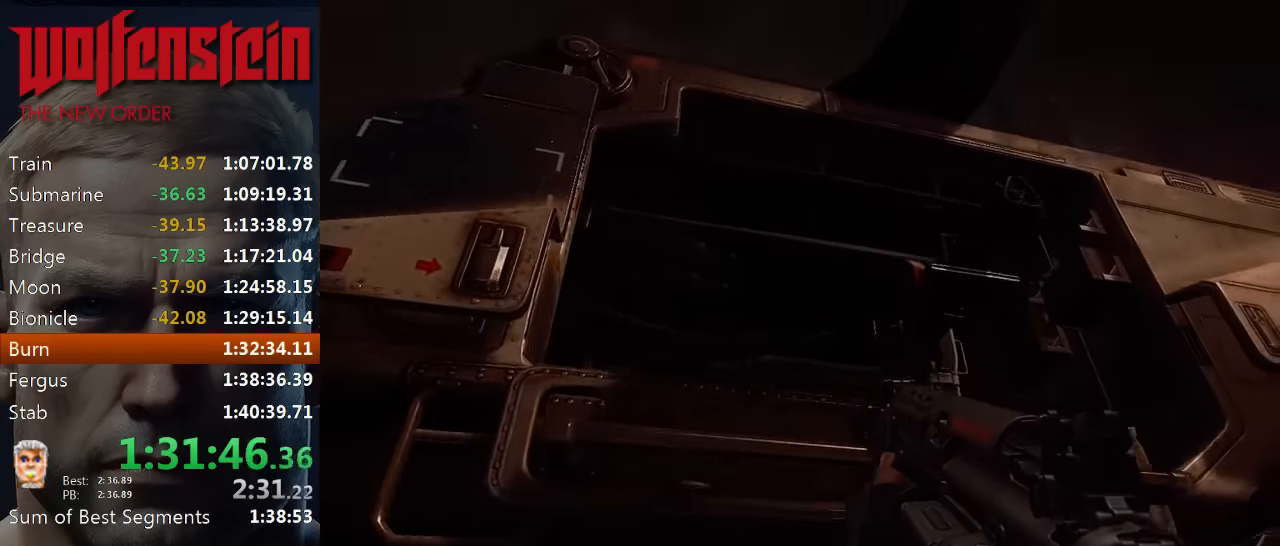
{"keys": [], "mouse": [], "events": [[50, "e", "down"], [117, "e", "up"]]}
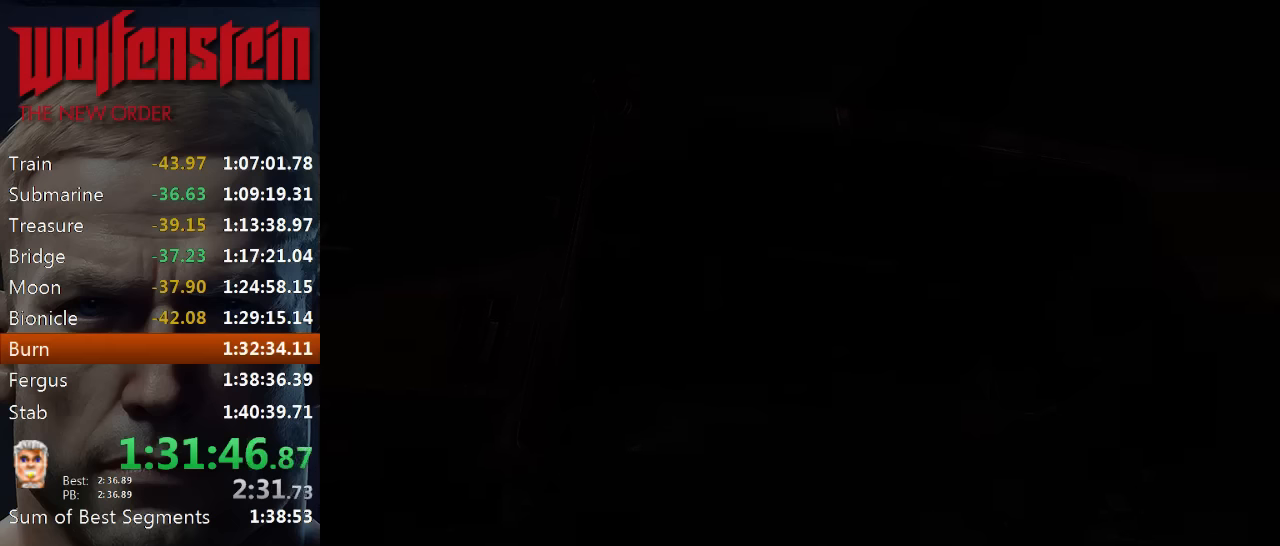
{"keys": [], "mouse": [], "events": []}
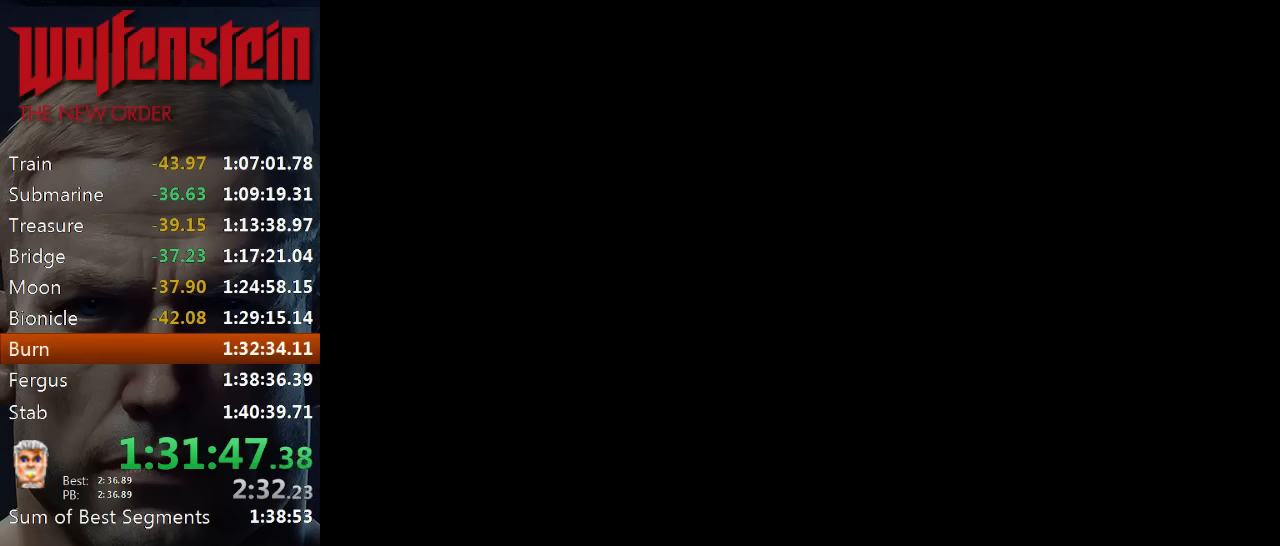
{"keys": ["e"], "mouse": [], "events": [[250, "e", "down"], [350, "e", "up"], [417, "e", "down"]]}
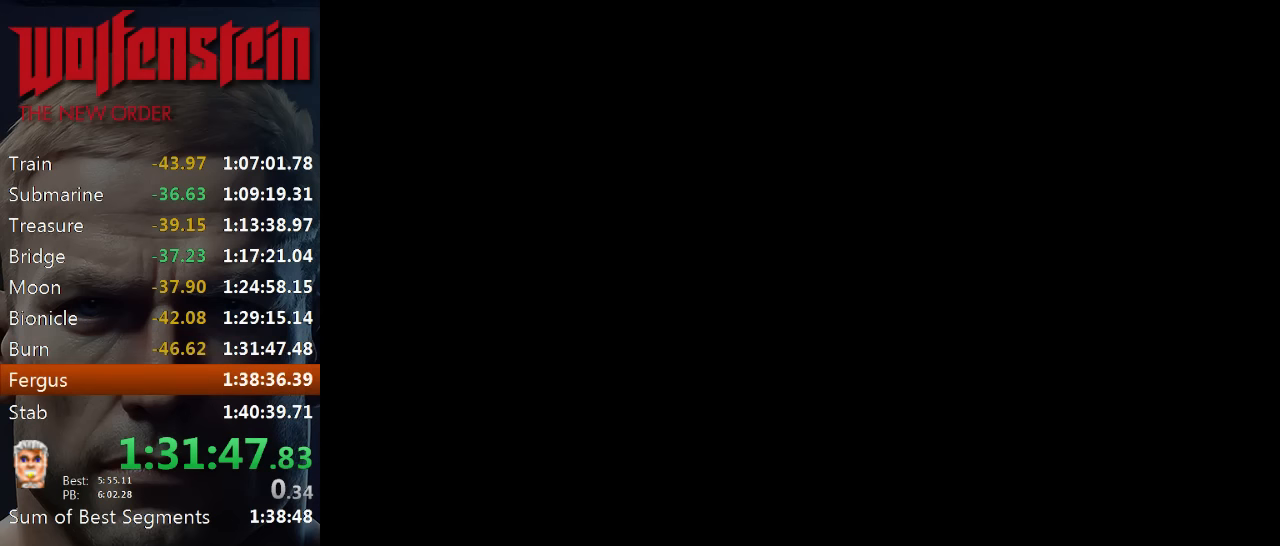
{"keys": [], "mouse": [], "events": [[67, "e", "up"], [84, "e", "down"], [100, "e", "up"], [150, "e", "down"], [217, "e", "up"], [284, "e", "down"], [350, "e", "up"], [384, "e", "down"], [450, "e", "up"]]}
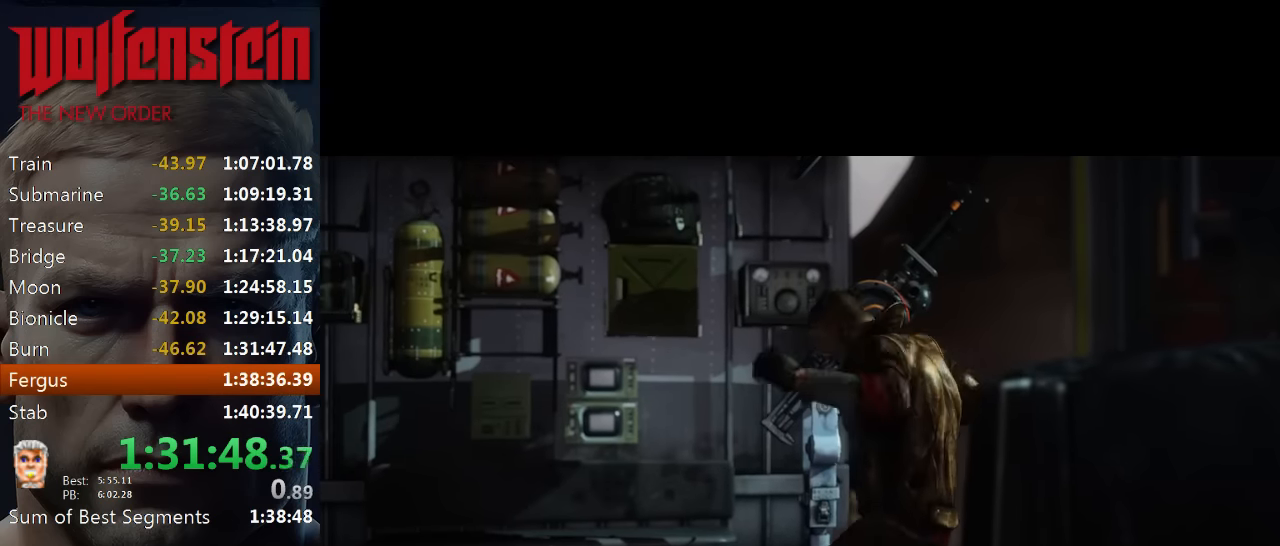
{"keys": [], "mouse": [], "events": [[17, "e", "down"], [84, "e", "up"], [150, "e", "down"], [217, "e", "up"], [284, "e", "down"], [317, "e", "up"], [384, "e", "down"], [450, "e", "up"]]}
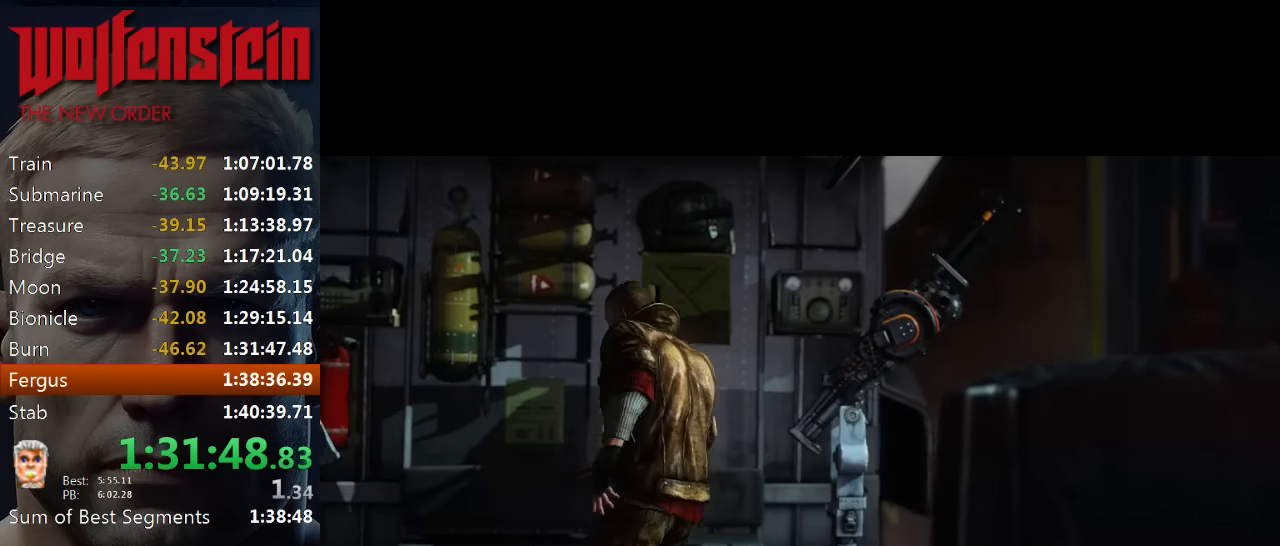
{"keys": [], "mouse": [], "events": [[50, "e", "down"], [134, "e", "up"], [167, "e", "down"], [234, "e", "up"], [300, "e", "down"], [367, "e", "up"], [434, "e", "down"], [500, "e", "up"]]}
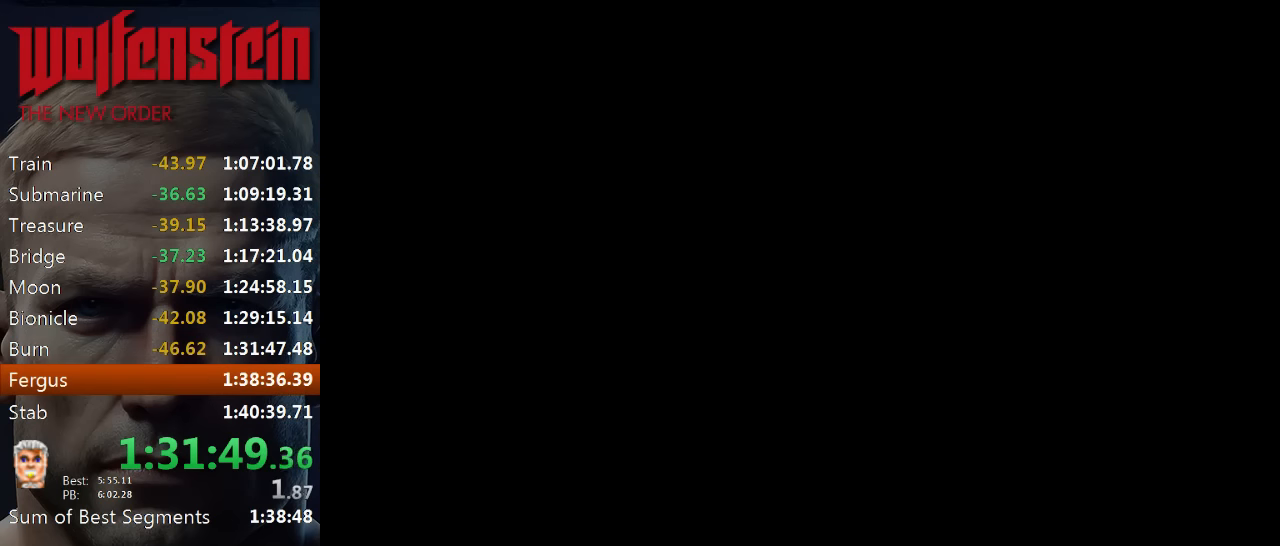
{"keys": [], "mouse": [], "events": [[67, "e", "down"], [134, "e", "up"], [200, "e", "down"], [267, "e", "up"], [334, "e", "down"], [400, "e", "up"]]}
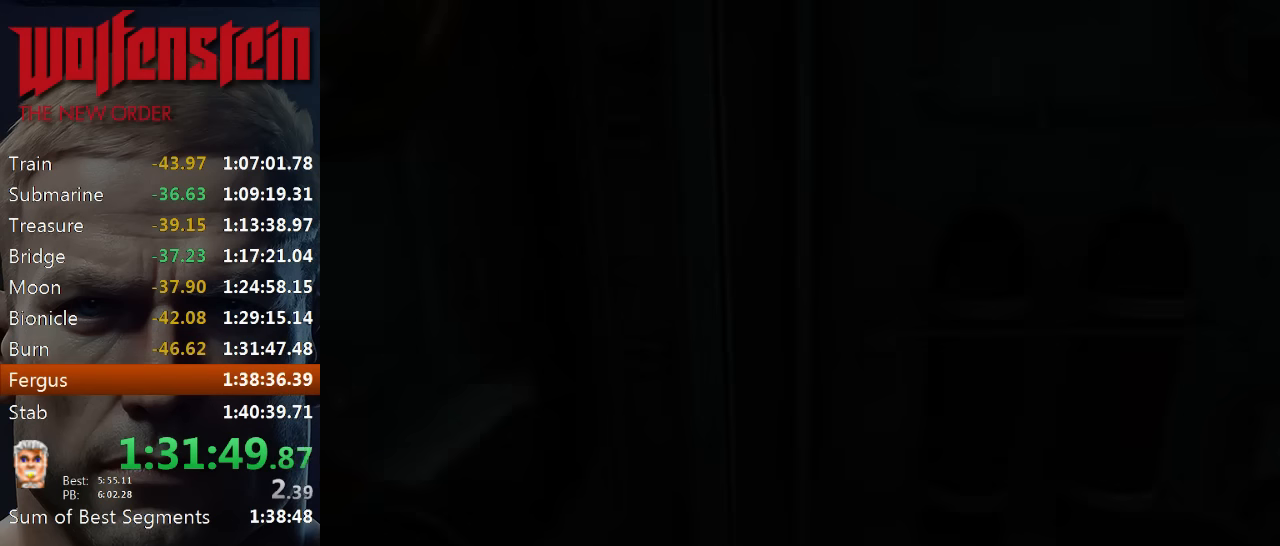
{"keys": ["a", "w"], "mouse": [], "events": [[167, "w", "down"], [234, "a", "down"]]}
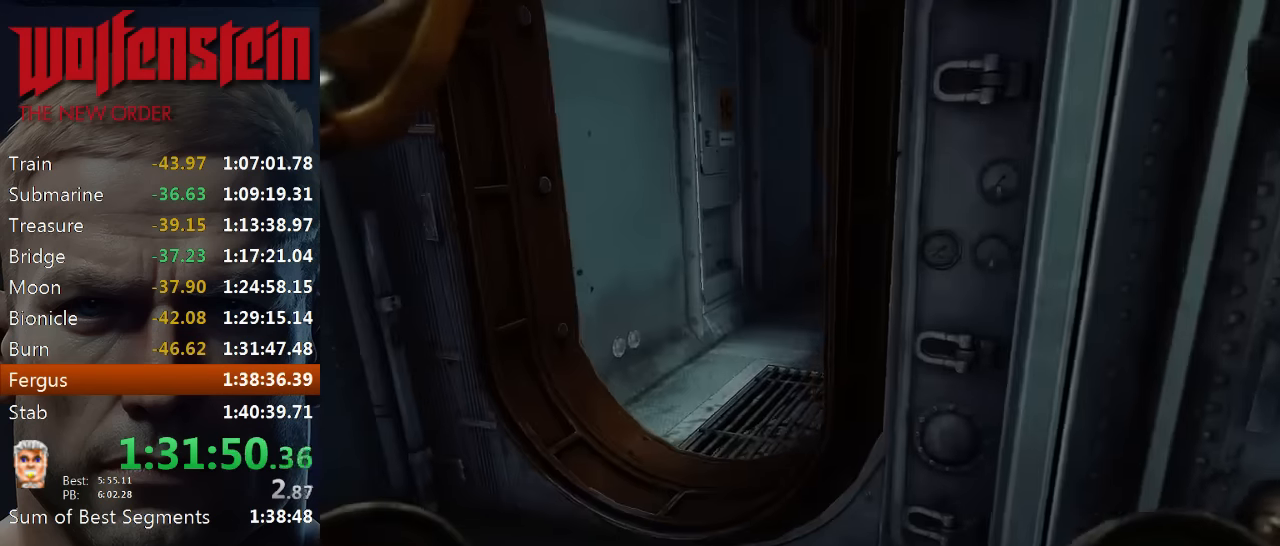
{"keys": ["w"], "mouse": [], "events": [[200, "a", "up"], [400, "a", "down"], [500, "a", "up"]]}
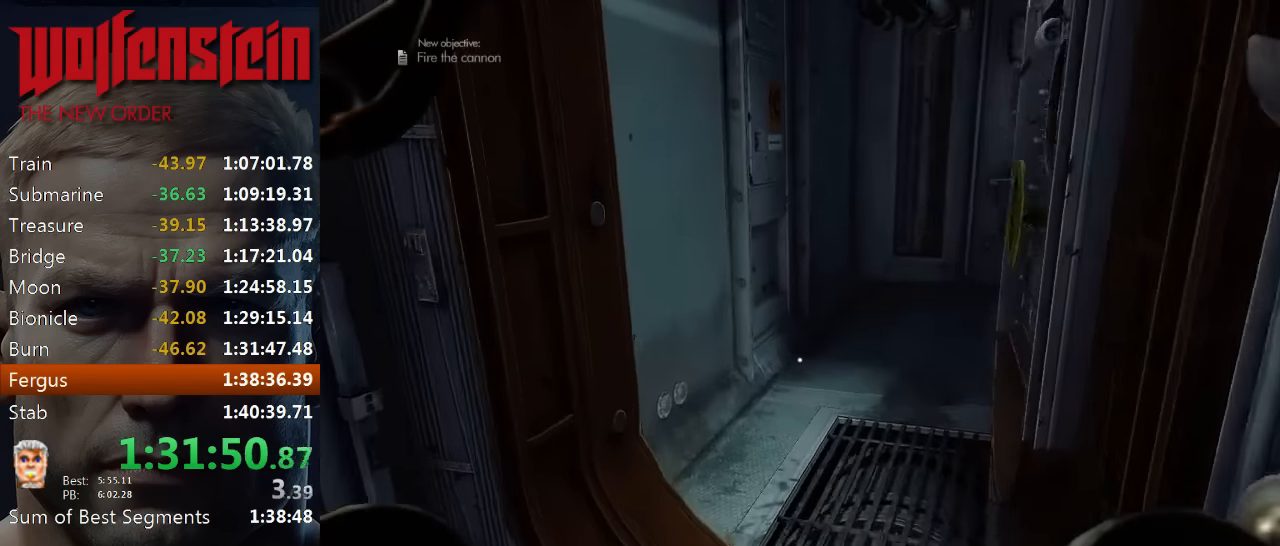
{"keys": ["w"], "mouse": [], "events": []}
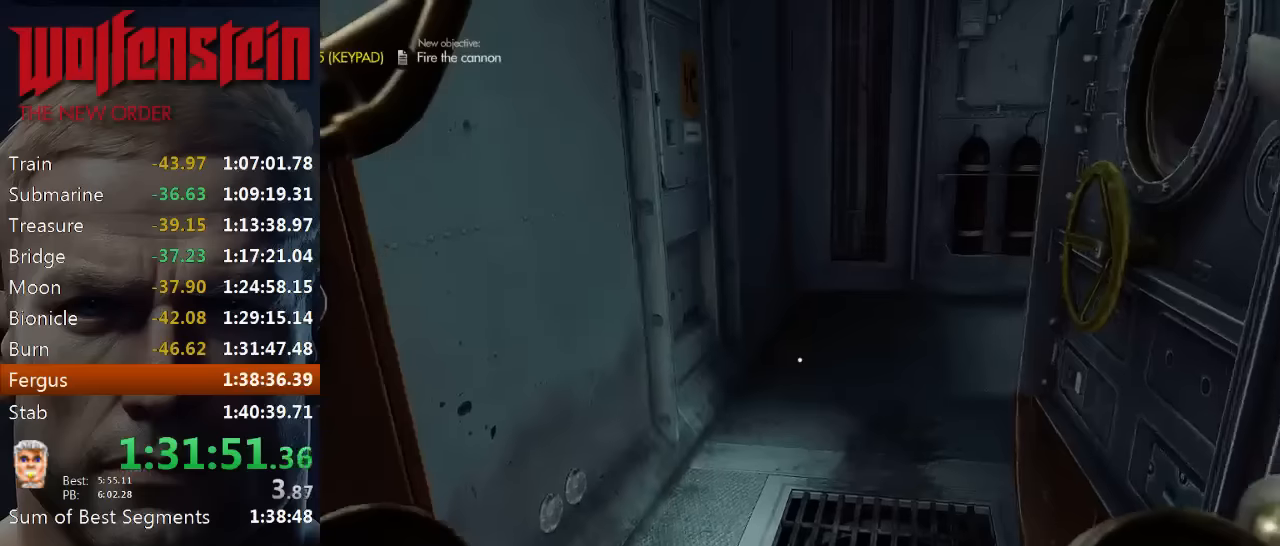
{"keys": ["w"], "mouse": [], "events": []}
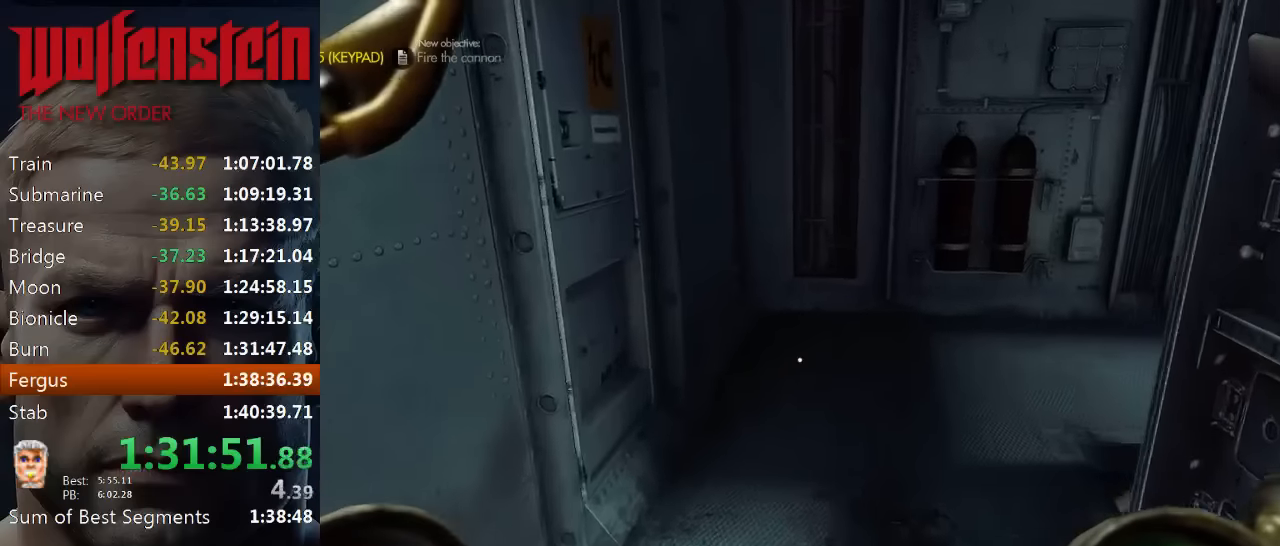
{"keys": ["w"], "mouse": [], "events": []}
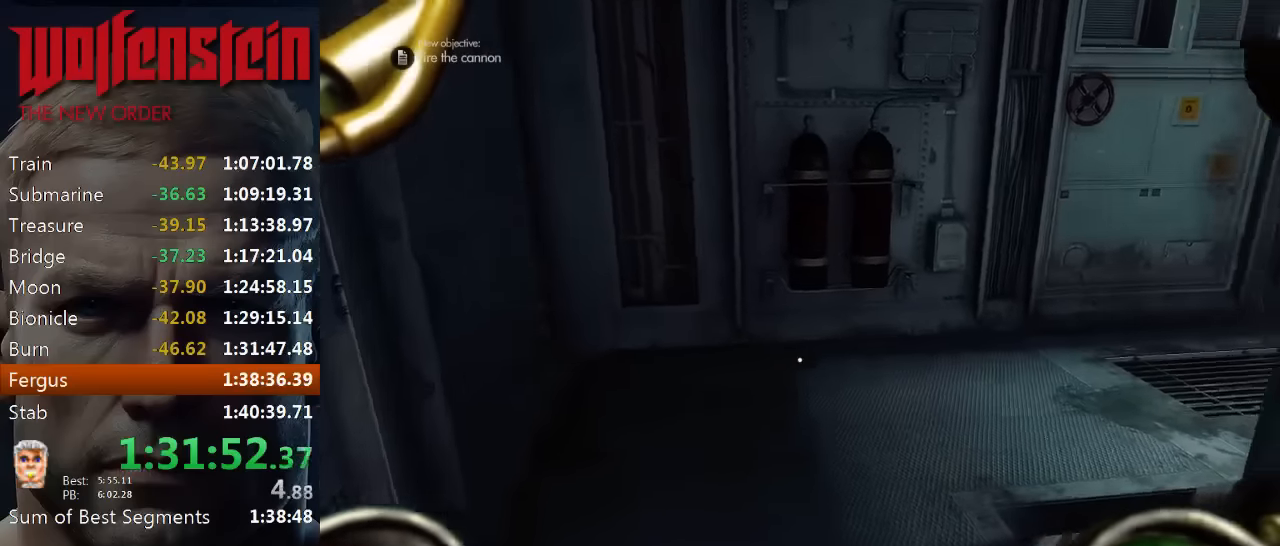
{"keys": ["w"], "mouse": [], "events": []}
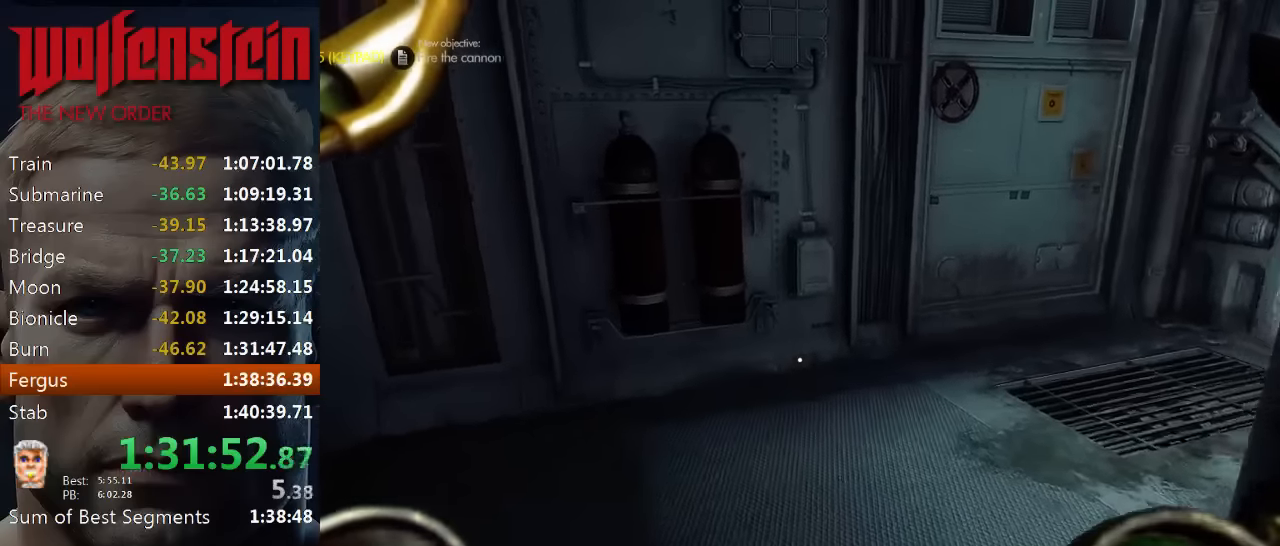
{"keys": ["a", "w"], "mouse": [], "events": [[150, "a", "down"]]}
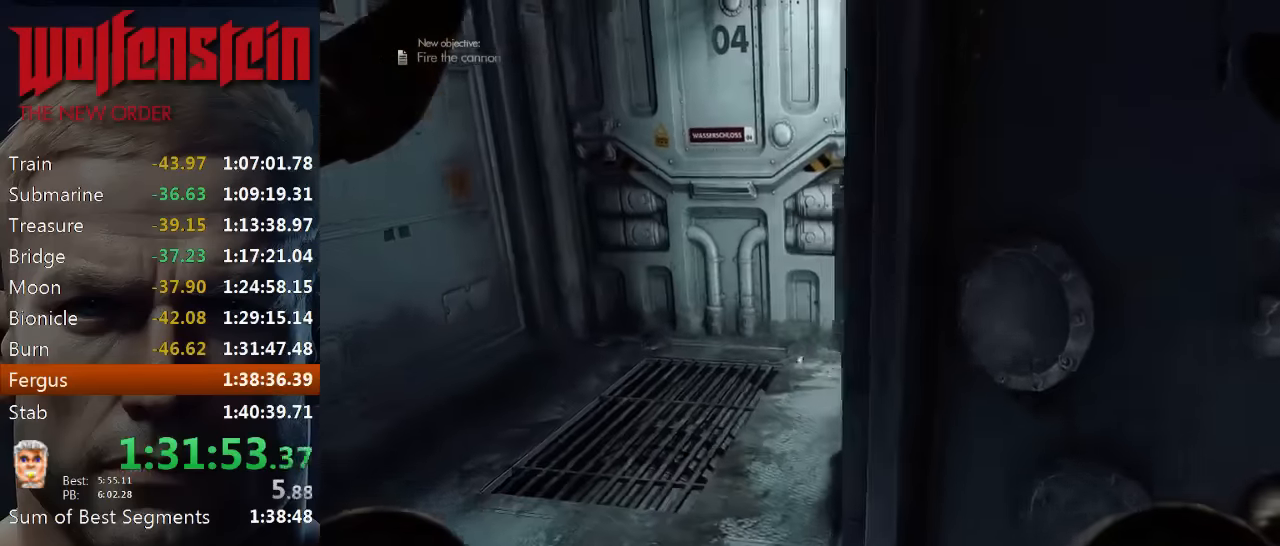
{"keys": ["w"], "mouse": [], "events": [[500, "a", "up"]]}
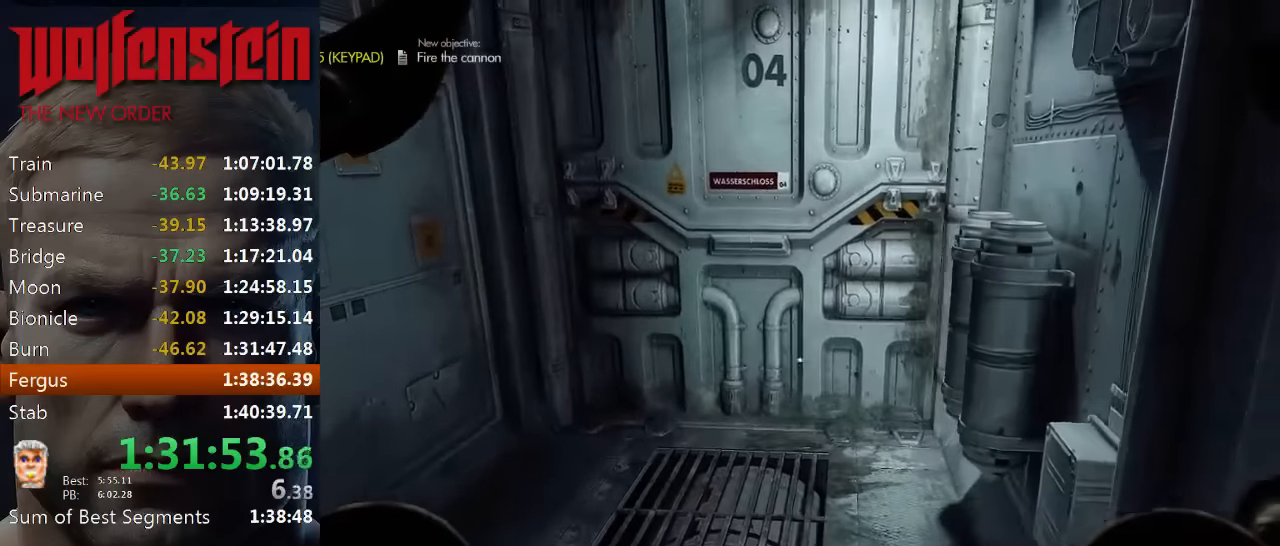
{"keys": ["w"], "mouse": [], "events": [[266, "a", "down"], [333, "a", "up"]]}
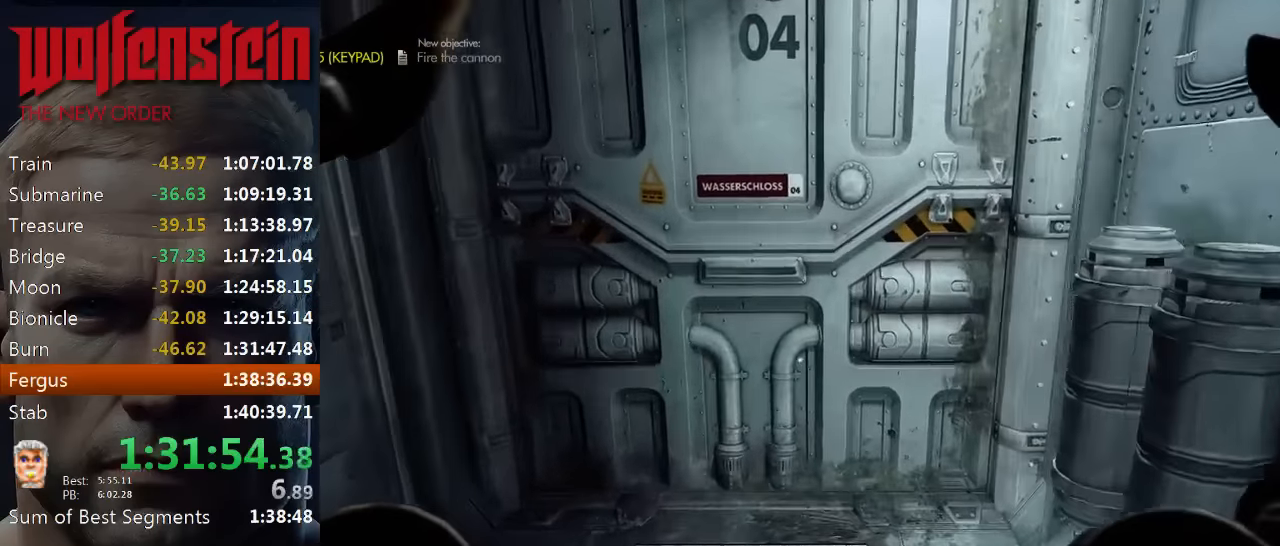
{"keys": ["w"], "mouse": [], "events": []}
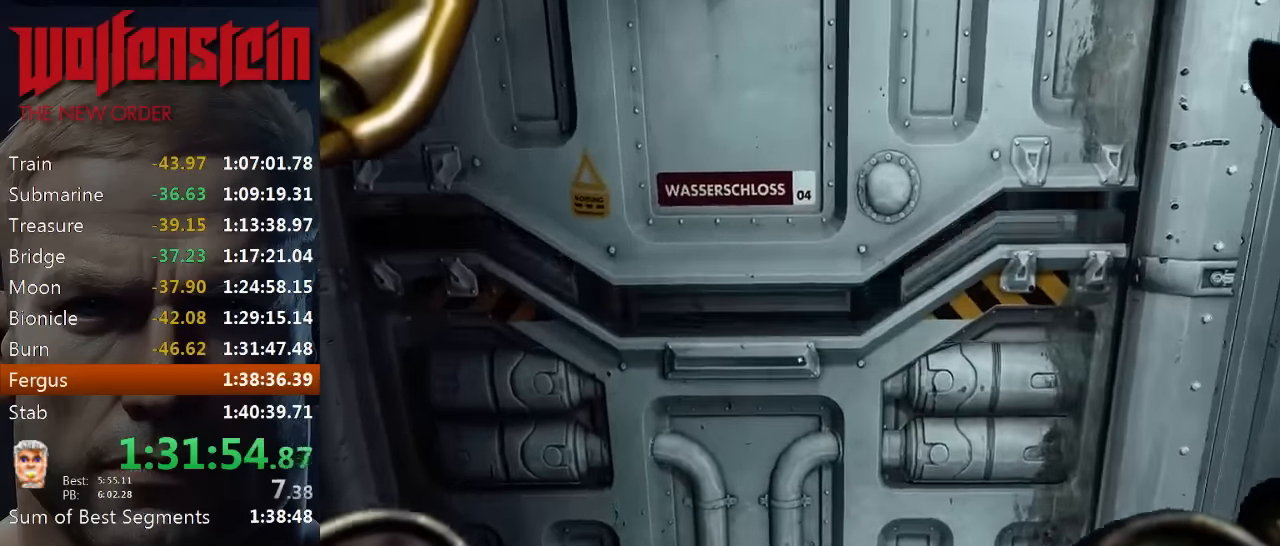
{"keys": ["w"], "mouse": [], "events": []}
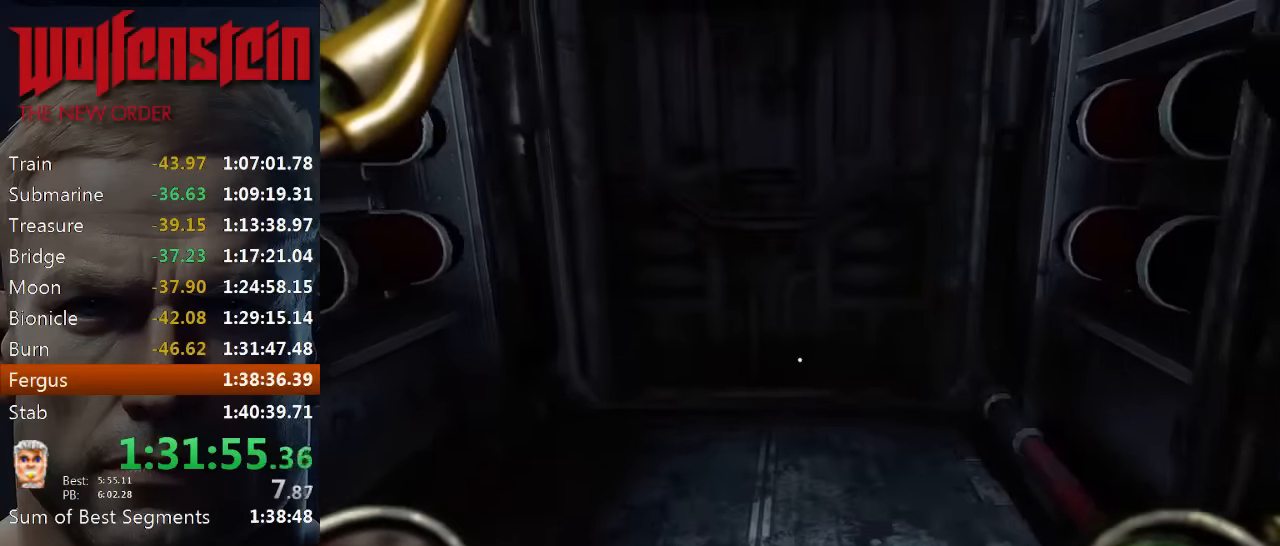
{"keys": ["d", "w"], "mouse": [], "events": [[383, "d", "down"]]}
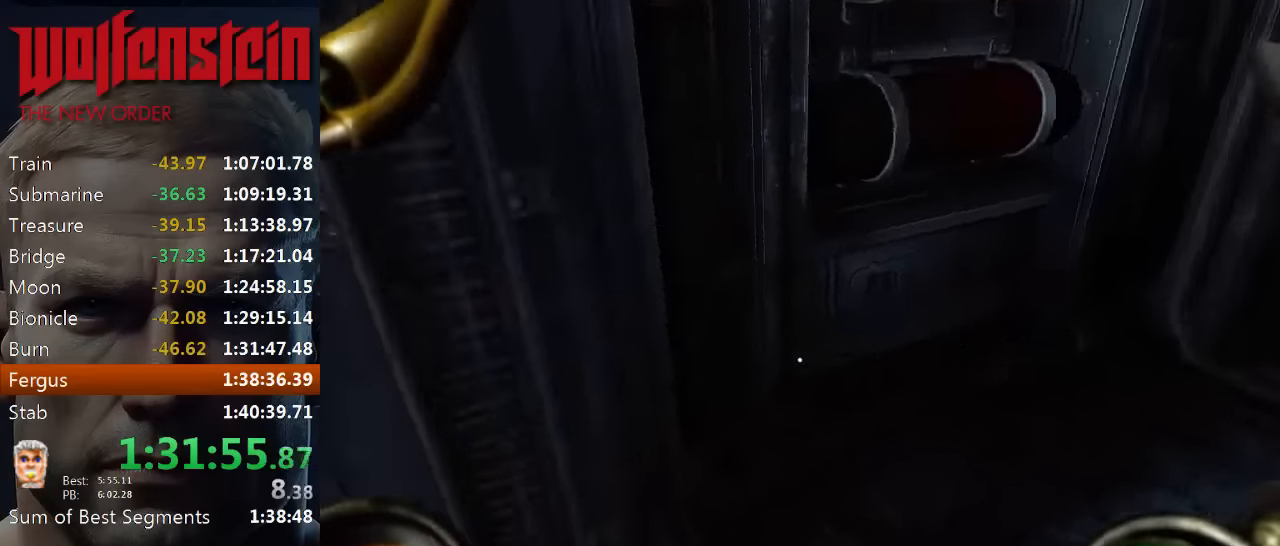
{"keys": ["d", "s"], "mouse": [], "events": [[83, "w", "up"], [283, "s", "down"]]}
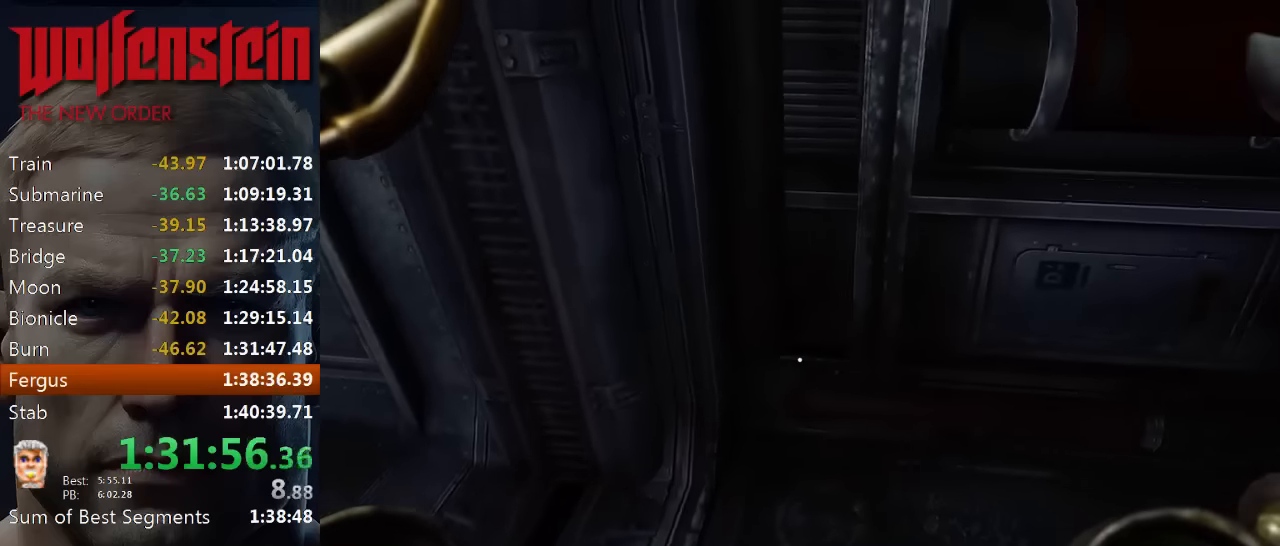
{"keys": ["d", "s"], "mouse": [], "events": [[84, "s", "up"], [250, "s", "down"]]}
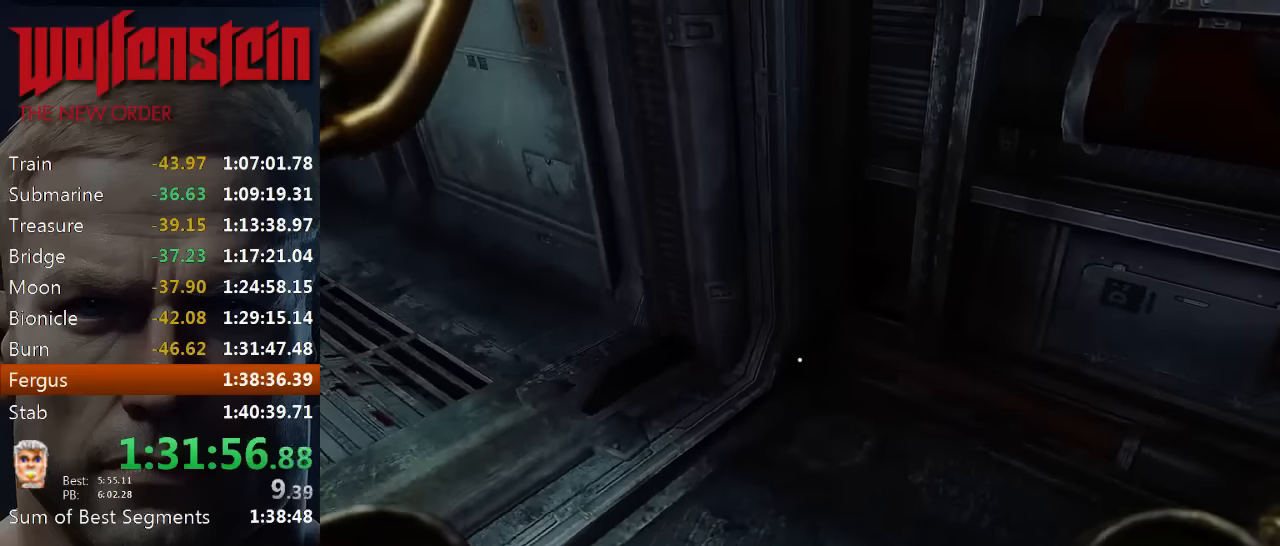
{"keys": ["a", "w"], "mouse": [], "events": [[117, "s", "up"], [150, "a", "down"], [184, "d", "up"], [250, "w", "down"]]}
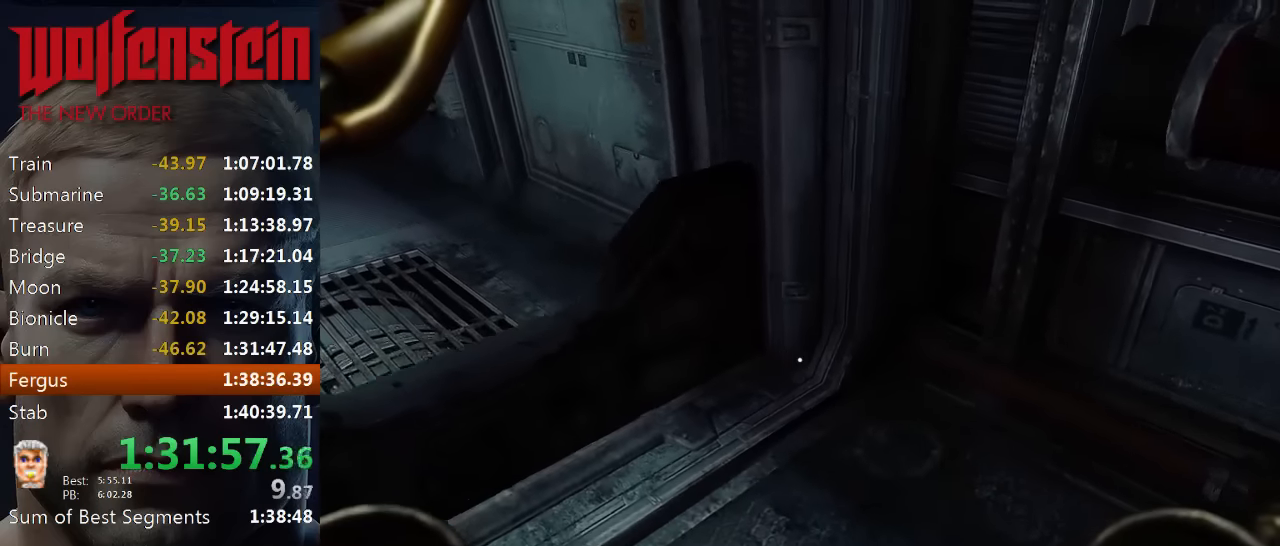
{"keys": ["a"], "mouse": [], "events": [[300, "w", "up"]]}
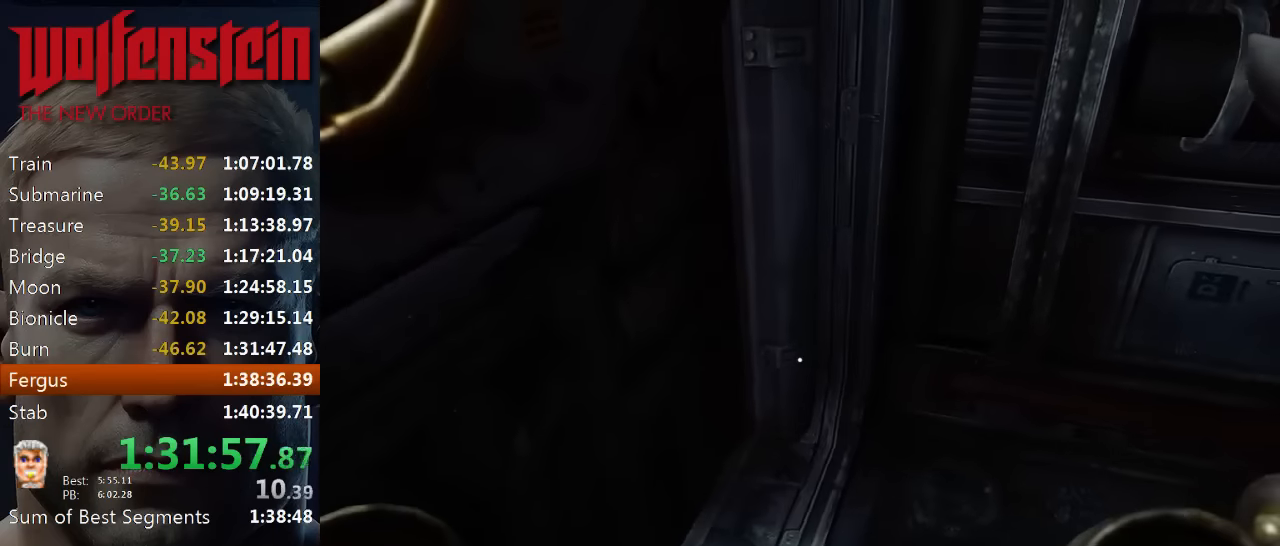
{"keys": ["a"], "mouse": [], "events": [[134, "w", "down"], [234, "w", "up"]]}
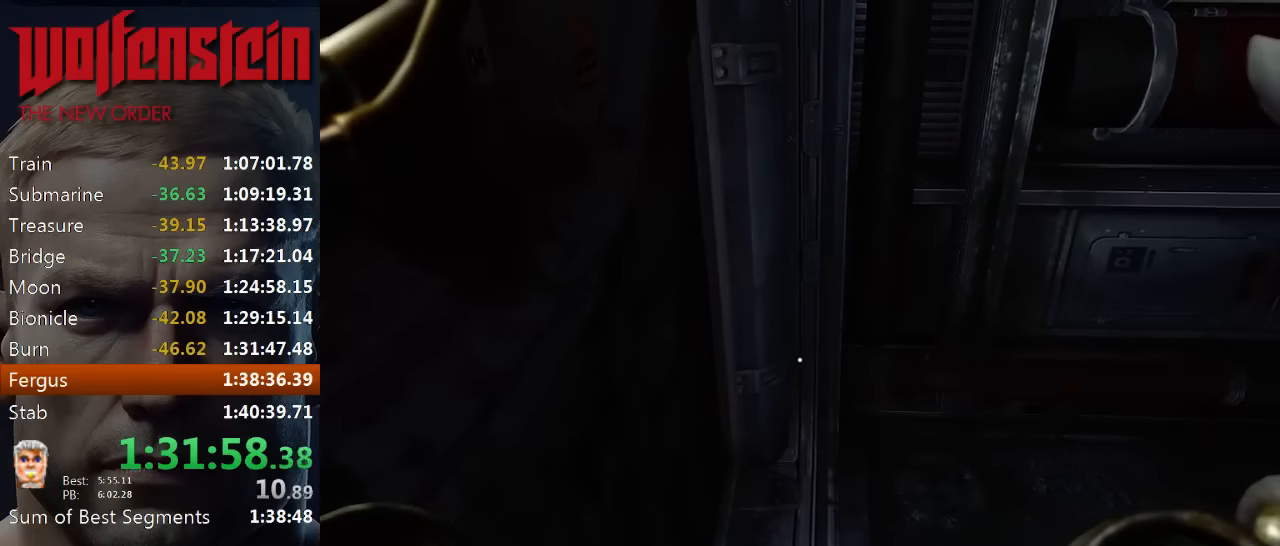
{"keys": [], "mouse": [], "events": [[34, "a", "up"]]}